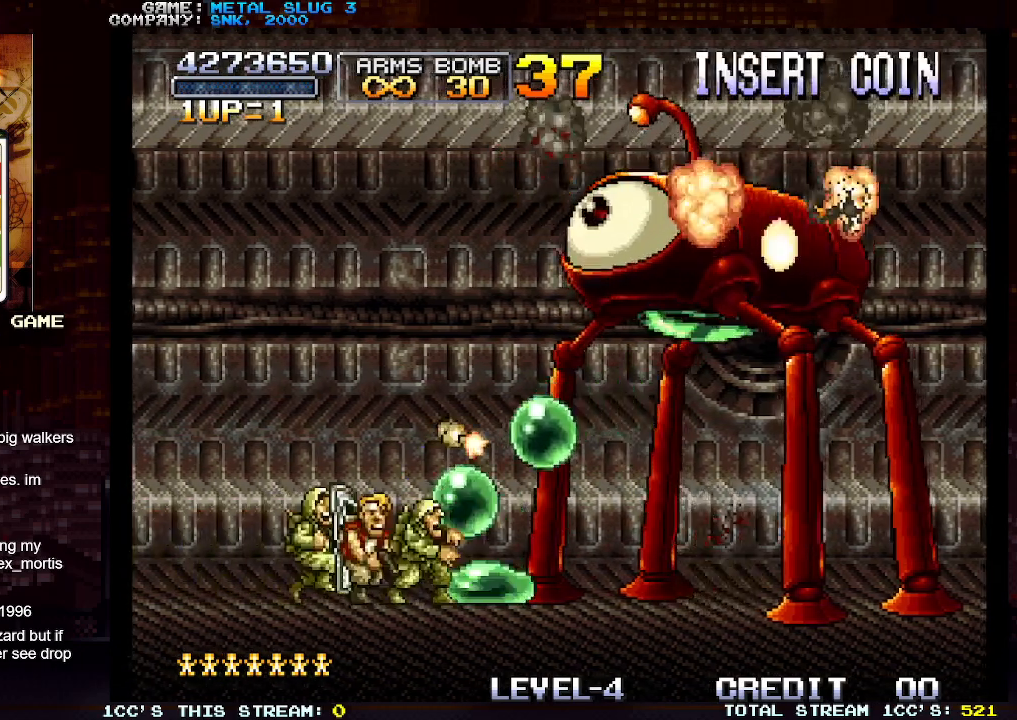
Gameplay with a controller (arcade stick); each line is a JSON object with the inputs held at the frame after it. "events" lists button and stick changes between this image and that frame as [ms after this image, input, new state], when the widget could be followed in between. Not read: L3 R3.
{"buttons": [], "left_stick": "down", "events": [[17, "SQUARE", "down"], [17, "left_stick", "down"], [100, "SQUARE", "up"], [150, "SQUARE", "down"], [183, "SQUARE", "up"], [217, "SQUARE", "down"], [283, "SQUARE", "up"]]}
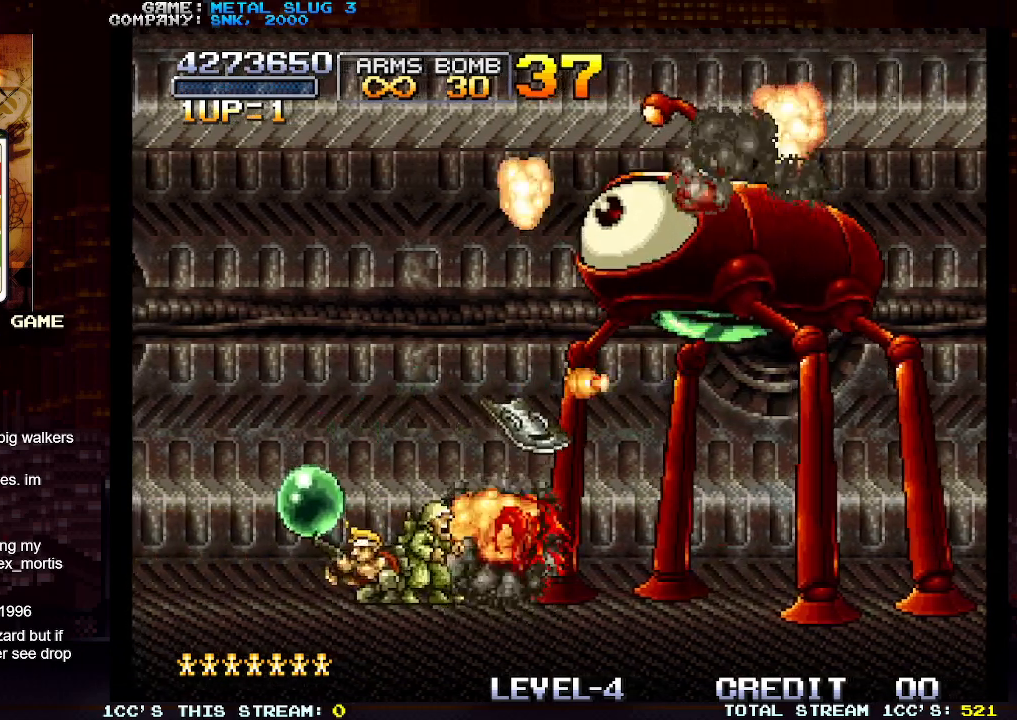
{"buttons": ["SQUARE"], "left_stick": "right", "events": [[250, "left_stick", "right"], [350, "SQUARE", "down"], [417, "SQUARE", "up"], [483, "SQUARE", "down"]]}
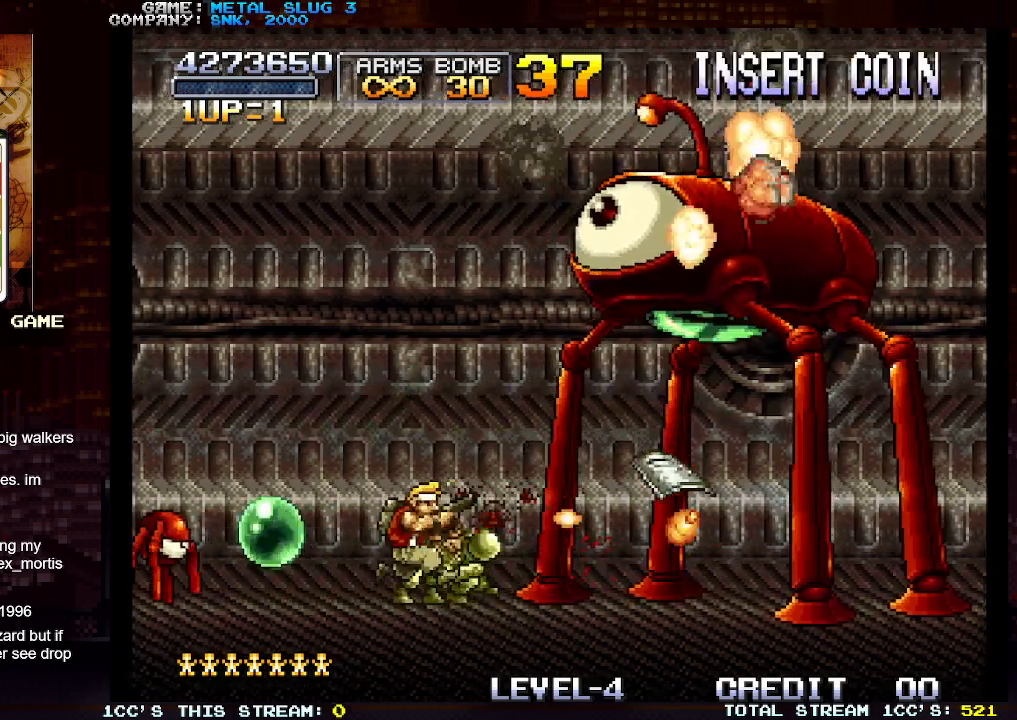
{"buttons": [], "left_stick": "down", "events": [[100, "SQUARE", "up"], [183, "SQUARE", "down"], [217, "SQUARE", "up"], [333, "left_stick", "left"], [383, "SQUARE", "down"], [433, "left_stick", "down"], [500, "SQUARE", "up"]]}
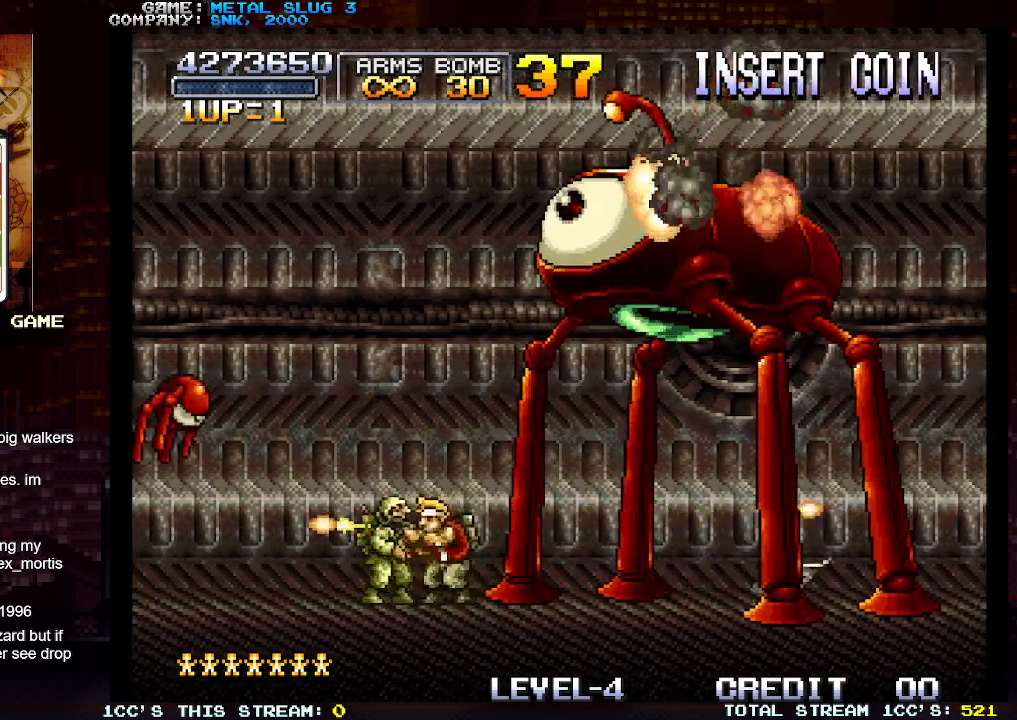
{"buttons": ["SQUARE"], "left_stick": "down", "events": [[67, "SQUARE", "down"], [117, "SQUARE", "up"], [150, "SQUARE", "down"], [217, "SQUARE", "up"], [283, "SQUARE", "down"], [417, "SQUARE", "up"], [500, "SQUARE", "down"]]}
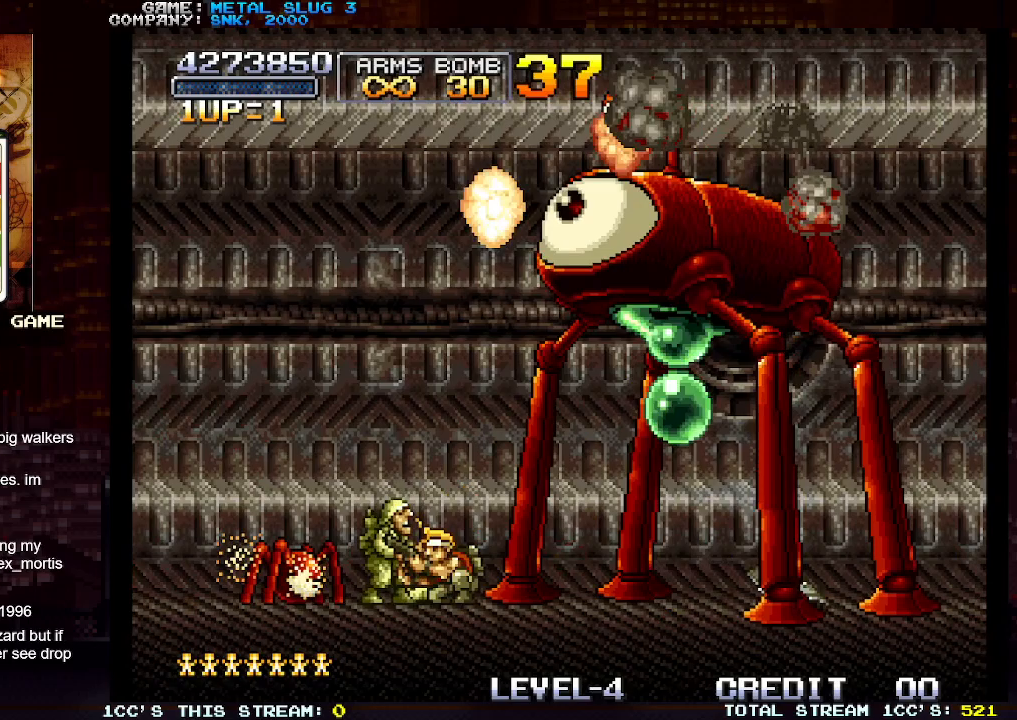
{"buttons": [], "left_stick": "right", "events": [[133, "SQUARE", "up"], [200, "SQUARE", "down"], [233, "SQUARE", "up"], [283, "SQUARE", "down"], [300, "left_stick", "center"], [333, "SQUARE", "up"], [400, "left_stick", "right"]]}
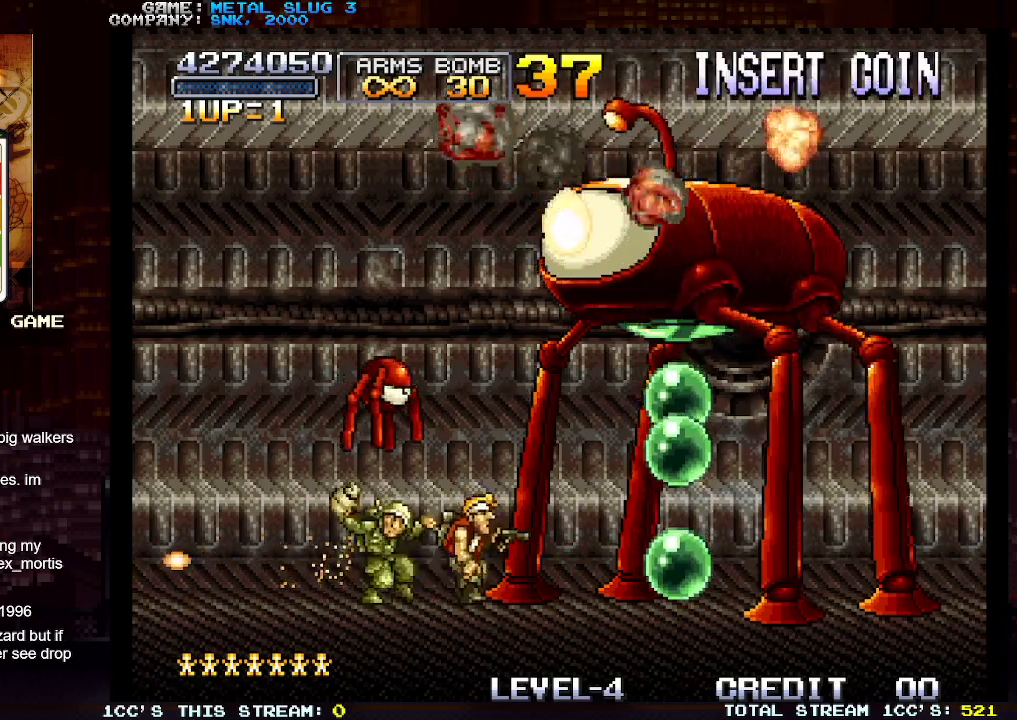
{"buttons": ["SQUARE"], "left_stick": "down-left", "events": [[300, "SQUARE", "down"], [300, "left_stick", "down-left"], [350, "SQUARE", "up"], [383, "SQUARE", "down"], [450, "SQUARE", "up"], [467, "SQUARE", "down"]]}
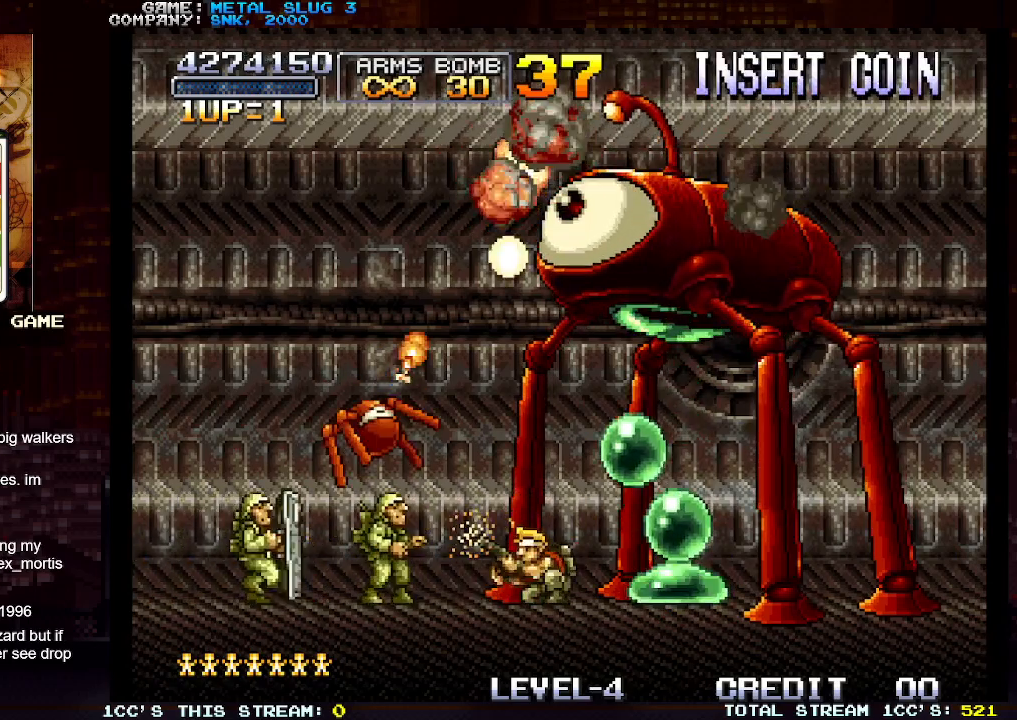
{"buttons": [], "left_stick": "down-right", "events": [[17, "SQUARE", "up"], [67, "SQUARE", "down"], [100, "left_stick", "down"], [200, "SQUARE", "up"], [333, "left_stick", "down-right"]]}
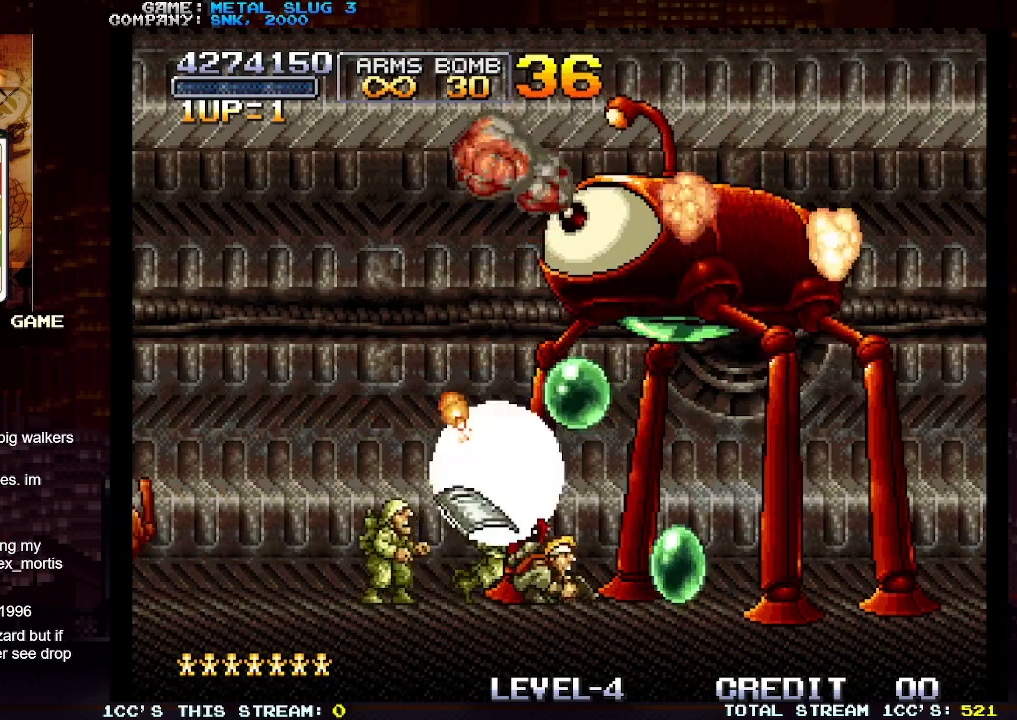
{"buttons": ["SQUARE"], "left_stick": "up", "events": [[200, "left_stick", "down"], [383, "SQUARE", "down"], [400, "SQUARE", "up"], [400, "left_stick", "up"], [483, "SQUARE", "down"]]}
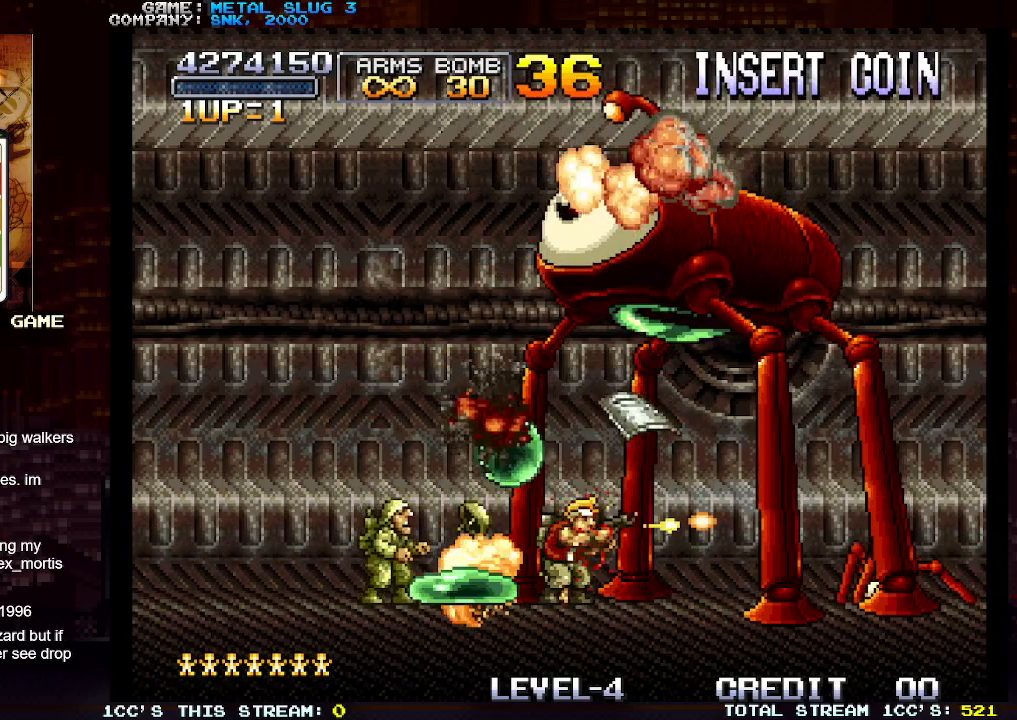
{"buttons": ["SQUARE"], "left_stick": "up", "events": [[117, "SQUARE", "up"], [200, "SQUARE", "down"], [233, "SQUARE", "up"], [267, "SQUARE", "down"], [317, "SQUARE", "up"], [383, "SQUARE", "down"]]}
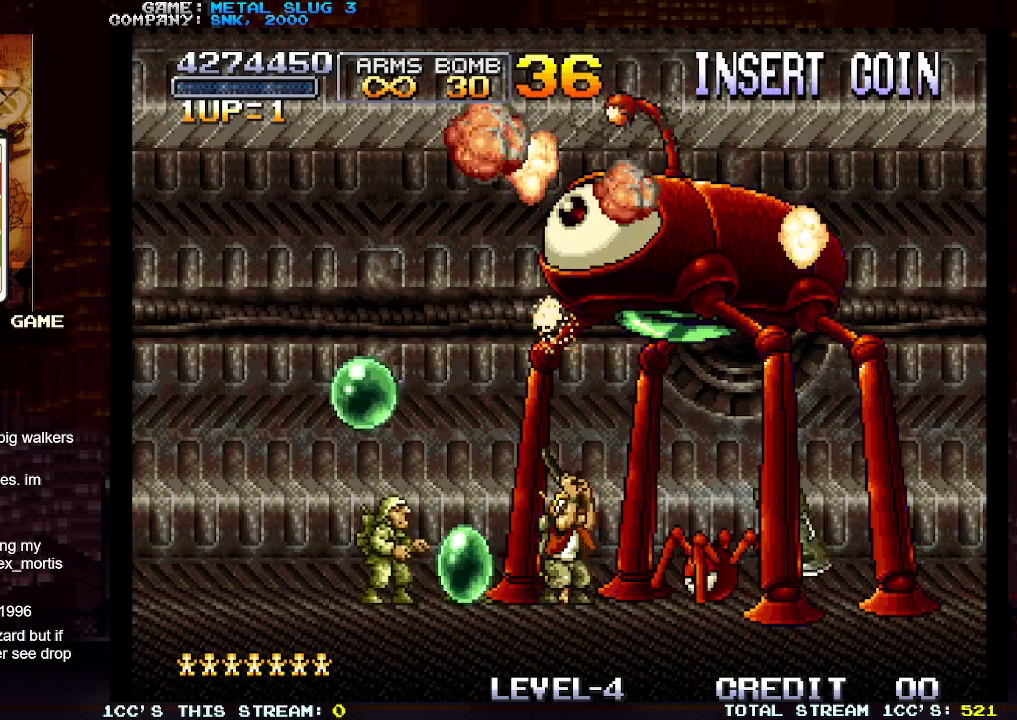
{"buttons": [], "left_stick": "down-right", "events": [[17, "SQUARE", "up"], [33, "left_stick", "left"], [83, "SQUARE", "down"], [217, "SQUARE", "up"], [383, "left_stick", "down-right"], [417, "SQUARE", "down"], [467, "SQUARE", "up"]]}
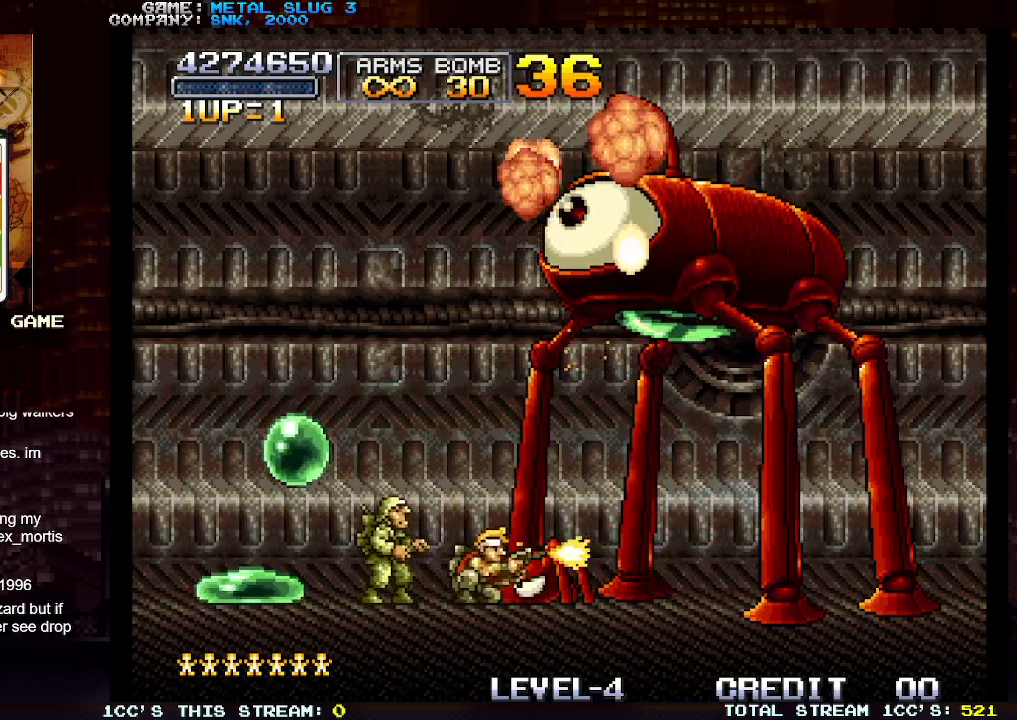
{"buttons": ["SQUARE"], "left_stick": "down", "events": [[33, "SQUARE", "down"], [33, "left_stick", "down"], [83, "SQUARE", "up"], [117, "SQUARE", "down"], [167, "SQUARE", "up"], [200, "SQUARE", "down"], [267, "SQUARE", "up"], [283, "SQUARE", "down"], [333, "SQUARE", "up"], [400, "SQUARE", "down"], [450, "SQUARE", "up"], [467, "SQUARE", "down"]]}
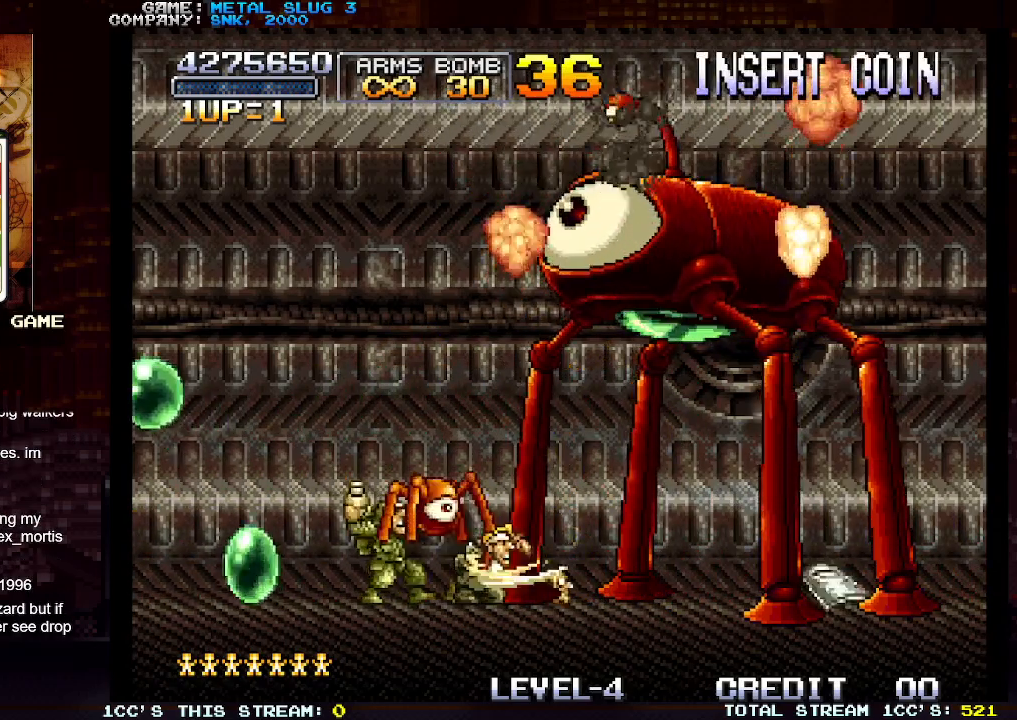
{"buttons": [], "left_stick": "up", "events": [[33, "SQUARE", "up"], [50, "SQUARE", "down"], [100, "SQUARE", "up"], [133, "SQUARE", "down"], [183, "SQUARE", "up"], [233, "left_stick", "right"], [500, "left_stick", "up"]]}
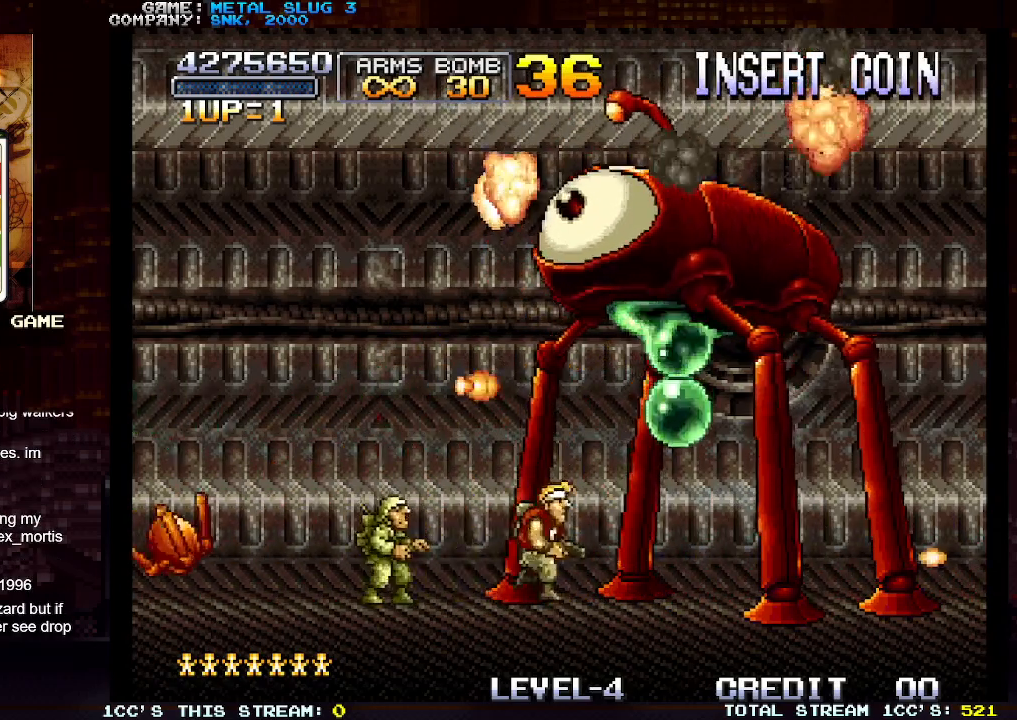
{"buttons": [], "left_stick": "up", "events": [[33, "SQUARE", "down"], [100, "SQUARE", "up"], [150, "SQUARE", "down"], [283, "SQUARE", "up"], [350, "SQUARE", "down"], [400, "SQUARE", "up"]]}
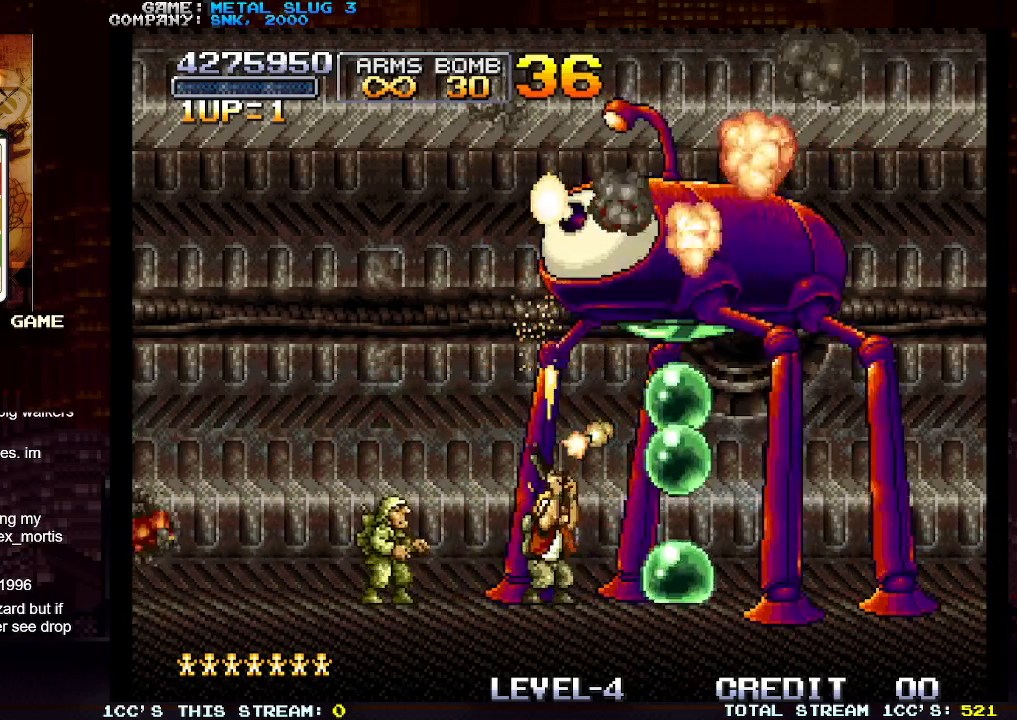
{"buttons": [], "left_stick": "down", "events": [[17, "left_stick", "center"], [83, "left_stick", "left"], [250, "left_stick", "down-right"], [350, "left_stick", "down"]]}
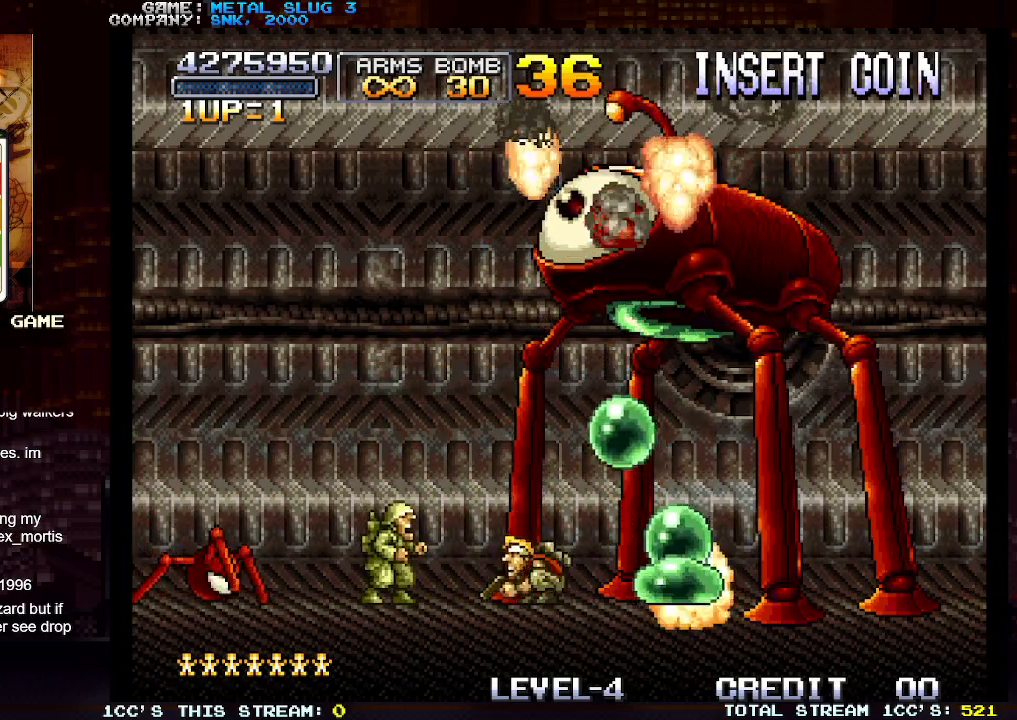
{"buttons": [], "left_stick": "down-right", "events": [[150, "left_stick", "down-right"]]}
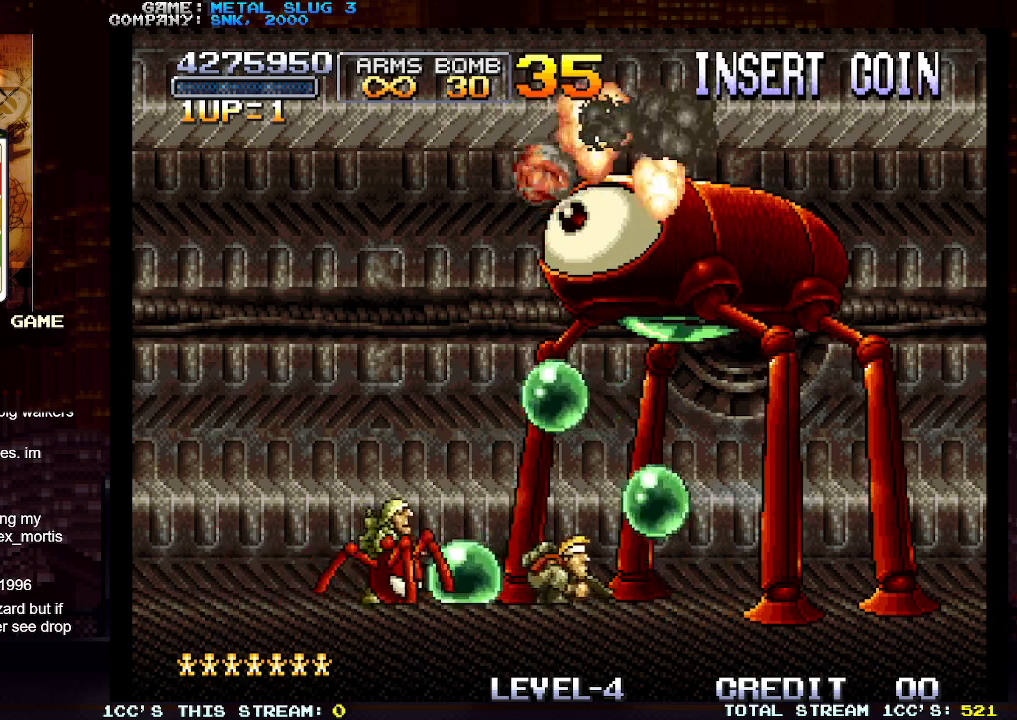
{"buttons": [], "left_stick": "down", "events": [[33, "left_stick", "down-left"], [50, "SQUARE", "down"], [117, "SQUARE", "up"], [150, "SQUARE", "down"], [150, "left_stick", "down"], [300, "SQUARE", "up"], [367, "SQUARE", "down"], [400, "SQUARE", "up"], [433, "SQUARE", "down"], [500, "SQUARE", "up"]]}
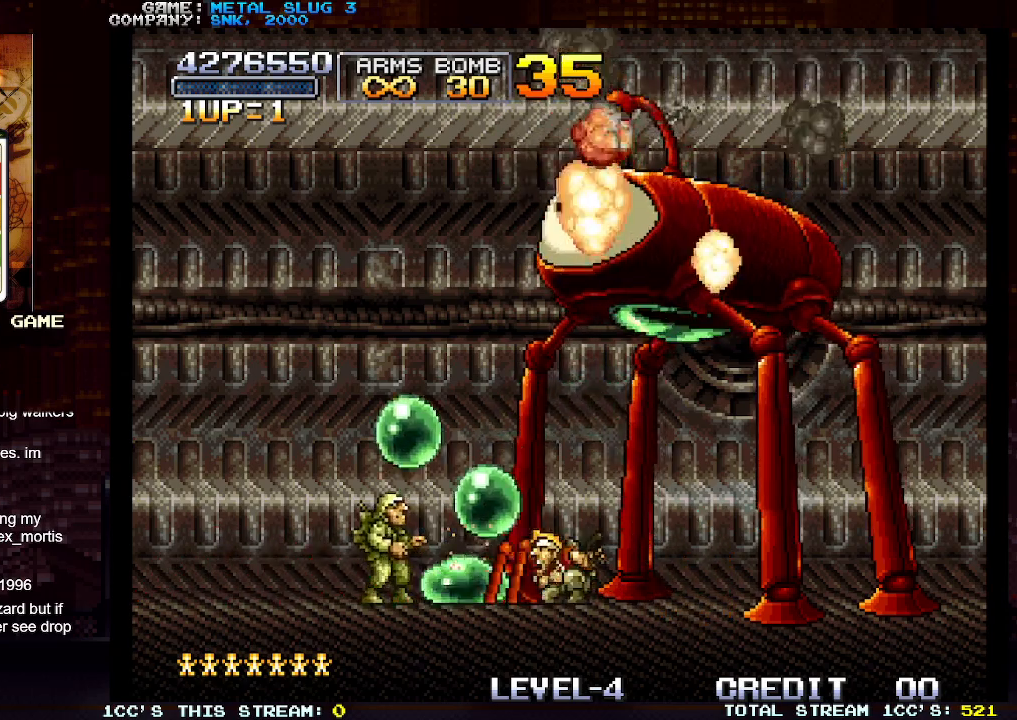
{"buttons": ["SQUARE"], "left_stick": "up", "events": [[67, "SQUARE", "down"], [100, "SQUARE", "up"], [150, "SQUARE", "down"], [200, "SQUARE", "up"], [250, "SQUARE", "down"], [300, "SQUARE", "up"], [367, "left_stick", "up"], [483, "SQUARE", "down"]]}
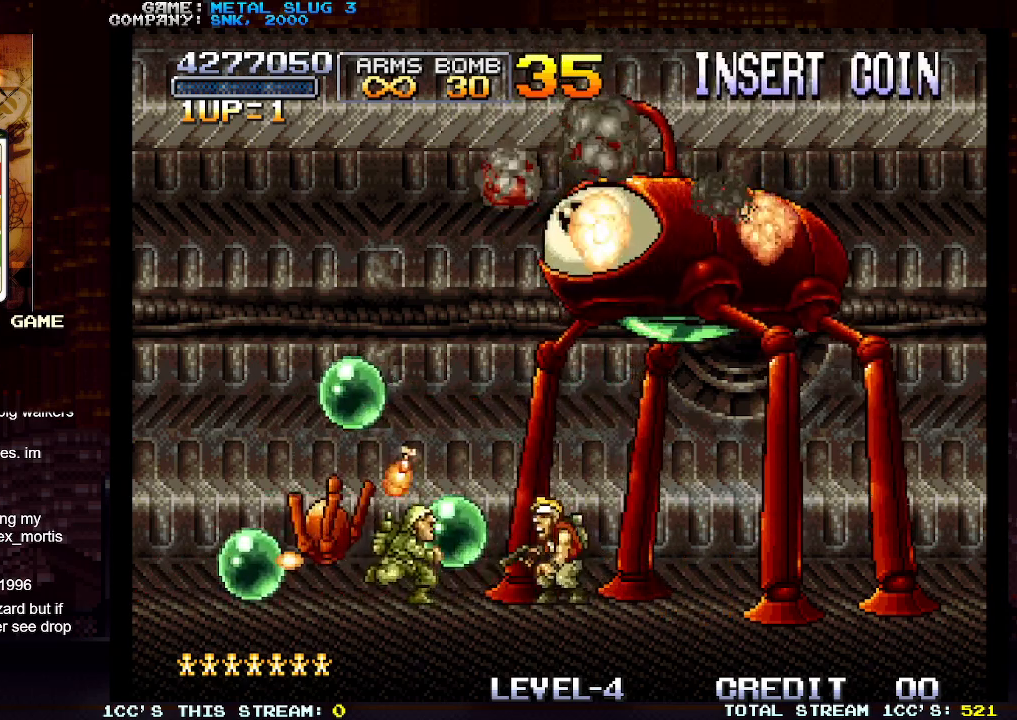
{"buttons": ["SQUARE"], "left_stick": "up", "events": [[33, "SQUARE", "up"], [83, "SQUARE", "down"], [133, "SQUARE", "up"], [167, "SQUARE", "down"], [200, "SQUARE", "up"], [233, "SQUARE", "down"], [300, "SQUARE", "up"], [333, "SQUARE", "down"], [367, "SQUARE", "up"], [417, "SQUARE", "down"], [450, "SQUARE", "up"], [500, "SQUARE", "down"]]}
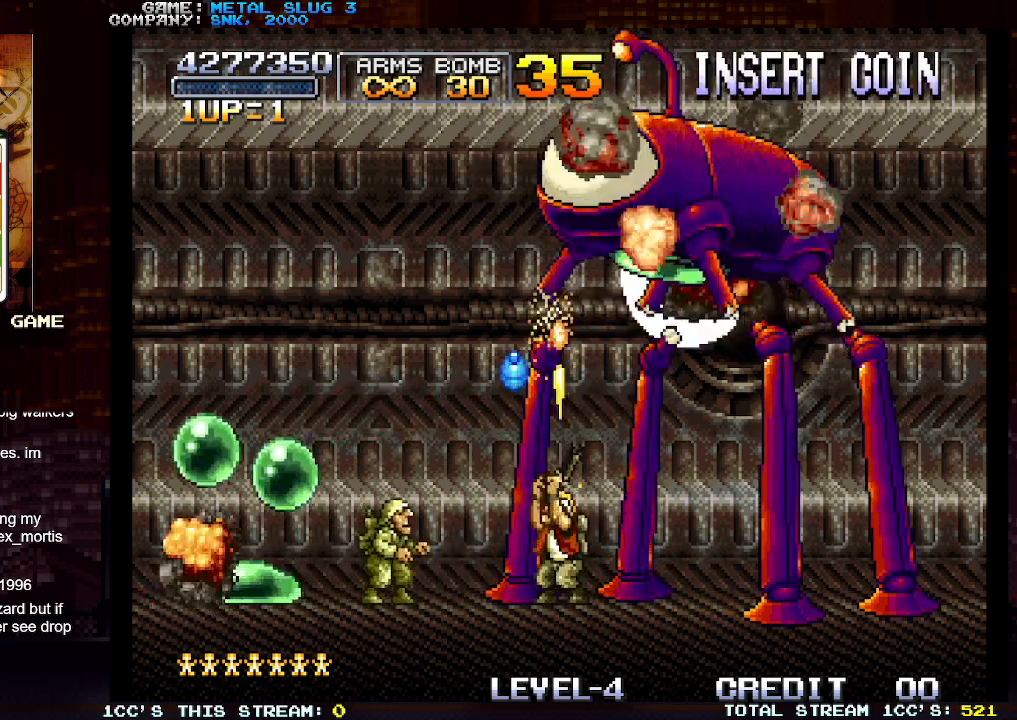
{"buttons": [], "left_stick": "left", "events": [[33, "SQUARE", "up"], [83, "SQUARE", "down"], [117, "SQUARE", "up"], [167, "SQUARE", "down"], [200, "SQUARE", "up"], [233, "left_stick", "up-left"], [250, "SQUARE", "down"], [283, "SQUARE", "up"], [350, "left_stick", "left"]]}
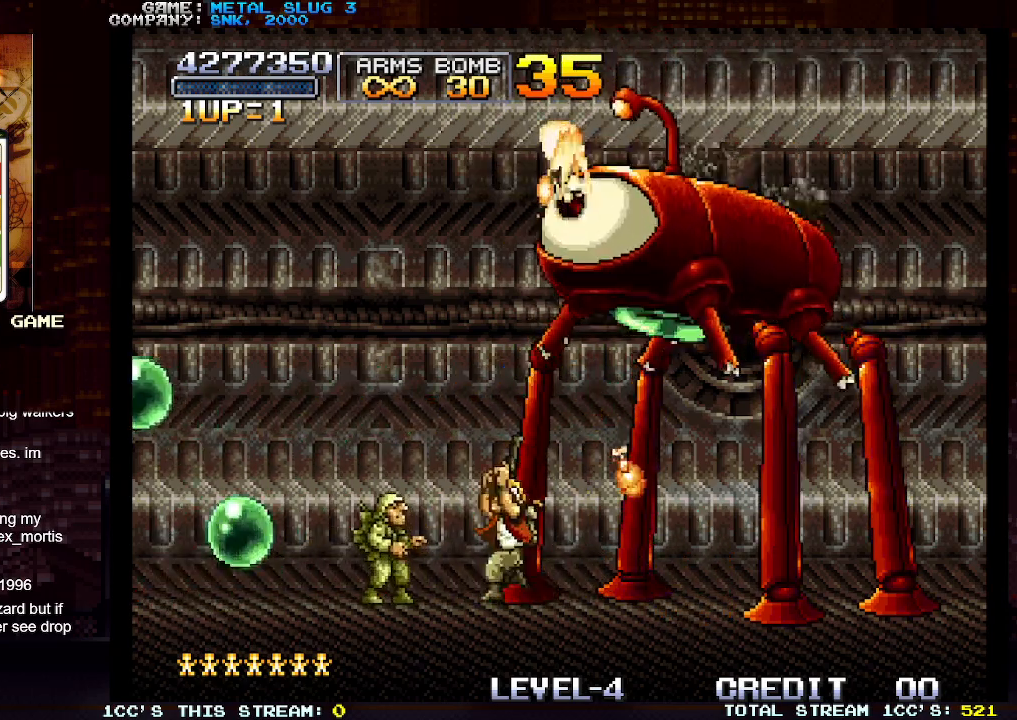
{"buttons": ["SQUARE"], "left_stick": "center", "events": [[150, "SQUARE", "down"], [200, "SQUARE", "up"], [233, "left_stick", "center"], [283, "SQUARE", "down"], [417, "SQUARE", "up"], [467, "SQUARE", "down"]]}
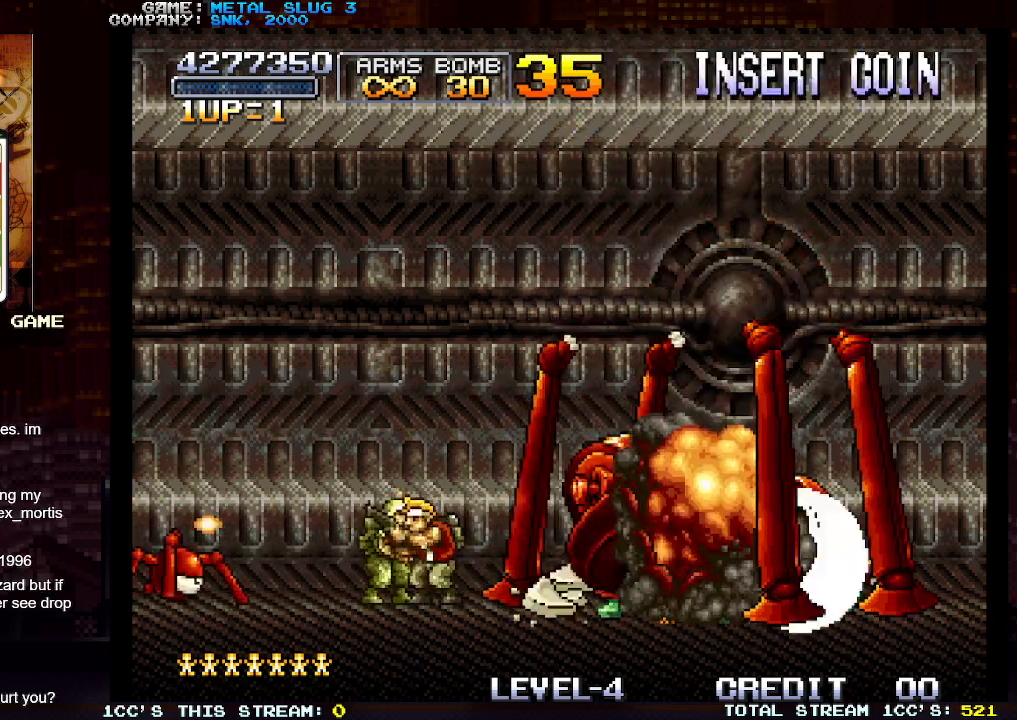
{"buttons": [], "left_stick": "down-left", "events": [[50, "SQUARE", "up"], [117, "SQUARE", "down"], [200, "SQUARE", "up"], [267, "SQUARE", "down"], [267, "left_stick", "right"], [350, "SQUARE", "up"], [383, "left_stick", "left"], [433, "SQUARE", "down"], [433, "left_stick", "down-left"], [500, "SQUARE", "up"]]}
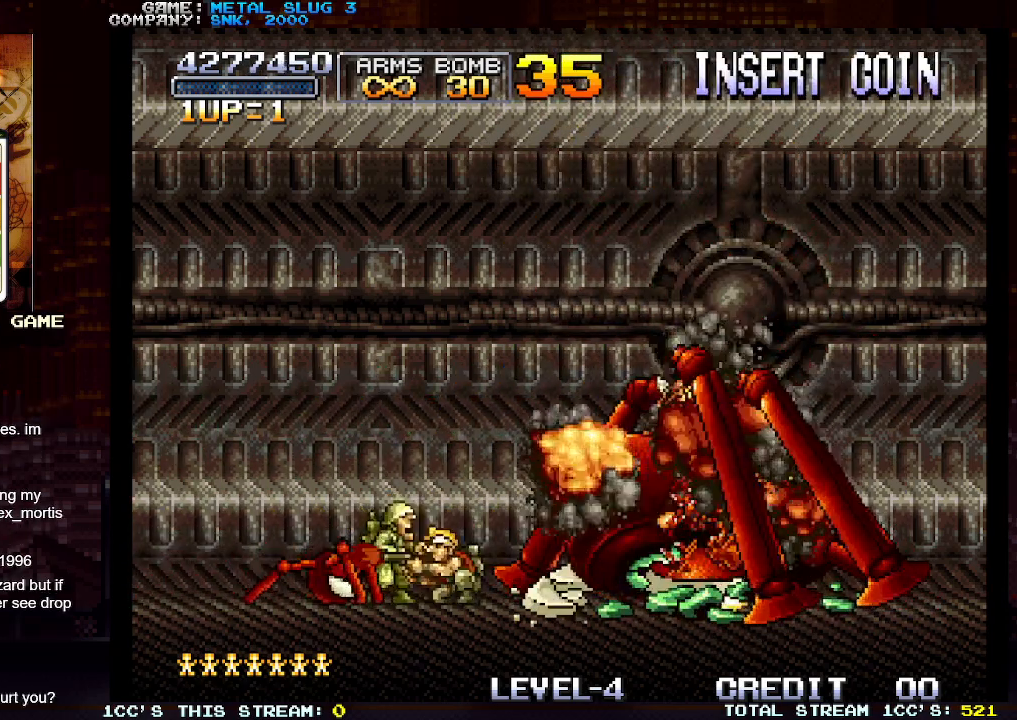
{"buttons": ["SQUARE"], "left_stick": "down", "events": [[50, "left_stick", "down"], [67, "SQUARE", "down"], [117, "SQUARE", "up"], [133, "SQUARE", "down"], [200, "SQUARE", "up"], [267, "SQUARE", "down"], [300, "SQUARE", "up"], [350, "SQUARE", "down"], [417, "SQUARE", "up"], [483, "SQUARE", "down"]]}
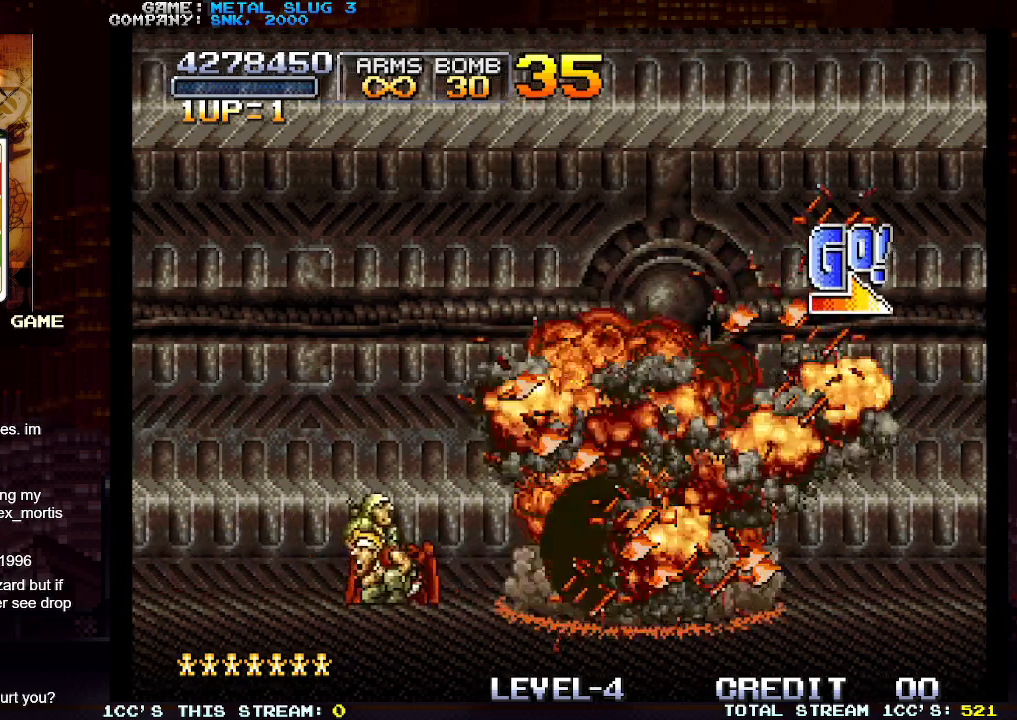
{"buttons": ["SQUARE"], "left_stick": "right", "events": [[33, "SQUARE", "up"], [83, "SQUARE", "down"], [117, "SQUARE", "up"], [200, "SQUARE", "down"], [250, "SQUARE", "up"], [283, "left_stick", "right"], [300, "SQUARE", "down"], [333, "SQUARE", "up"], [417, "SQUARE", "down"]]}
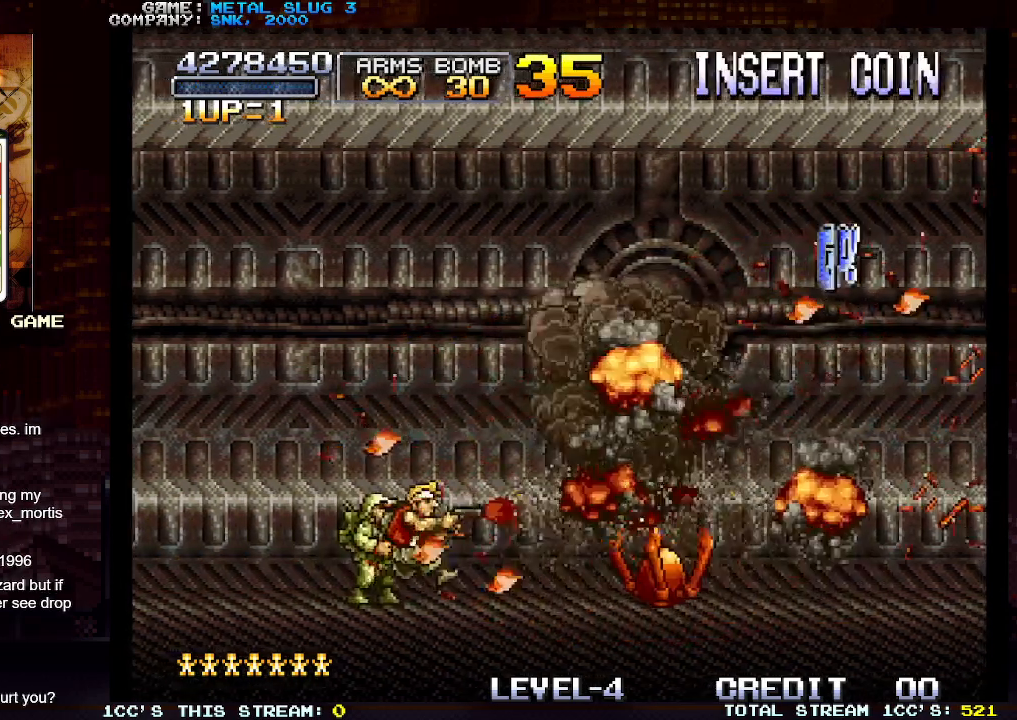
{"buttons": ["SQUARE"], "left_stick": "right", "events": [[67, "SQUARE", "up"], [117, "SQUARE", "down"], [250, "SQUARE", "up"], [300, "SQUARE", "down"], [467, "SQUARE", "up"], [500, "SQUARE", "down"]]}
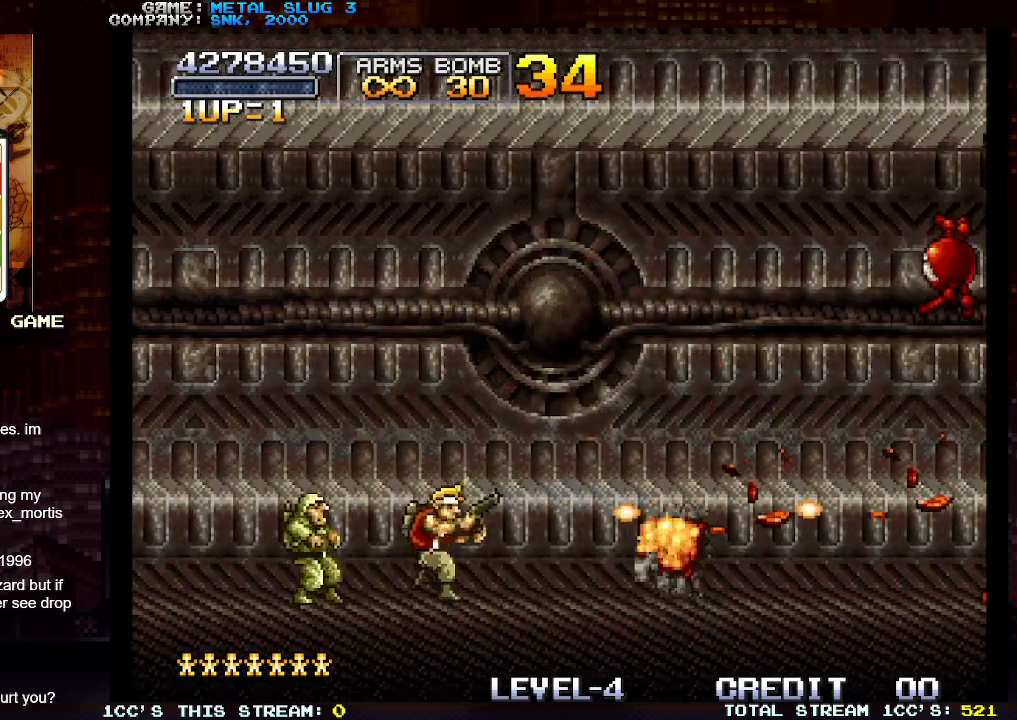
{"buttons": [], "left_stick": "center", "events": [[67, "SQUARE", "up"], [100, "SQUARE", "down"], [150, "SQUARE", "up"], [267, "SQUARE", "down"], [317, "SQUARE", "up"], [317, "left_stick", "center"], [400, "SQUARE", "down"], [467, "SQUARE", "up"]]}
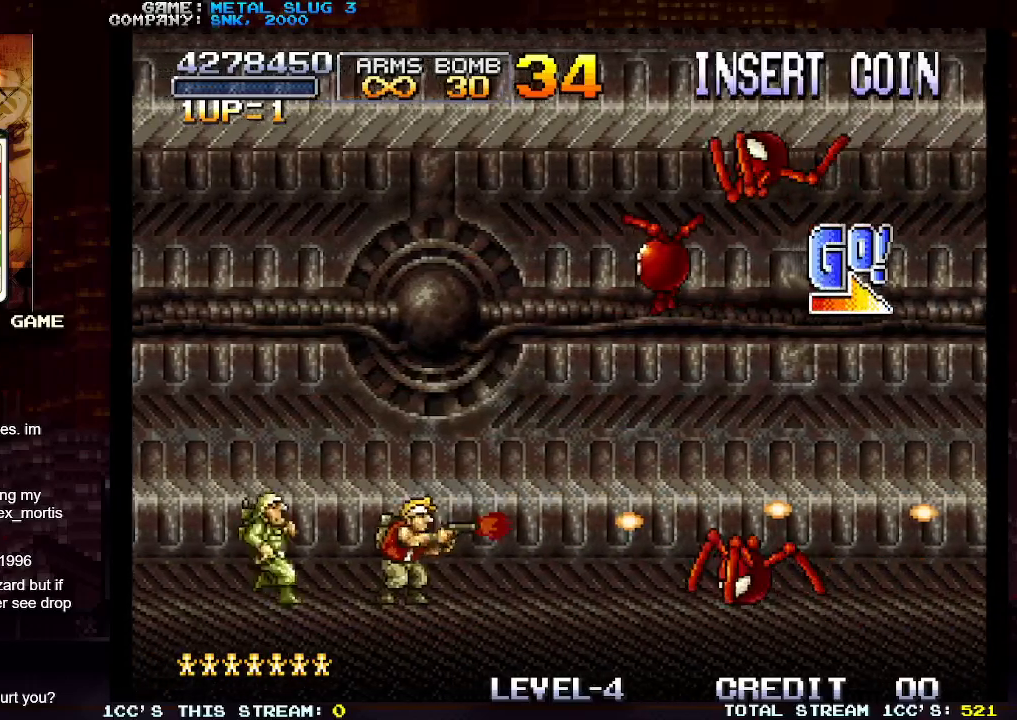
{"buttons": ["SQUARE"], "left_stick": "down", "events": [[17, "SQUARE", "down"], [33, "left_stick", "down"], [83, "SQUARE", "up"], [100, "SQUARE", "down"], [150, "SQUARE", "up"], [200, "SQUARE", "down"], [250, "SQUARE", "up"], [283, "SQUARE", "down"], [333, "SQUARE", "up"], [383, "SQUARE", "down"], [433, "SQUARE", "up"], [467, "SQUARE", "down"]]}
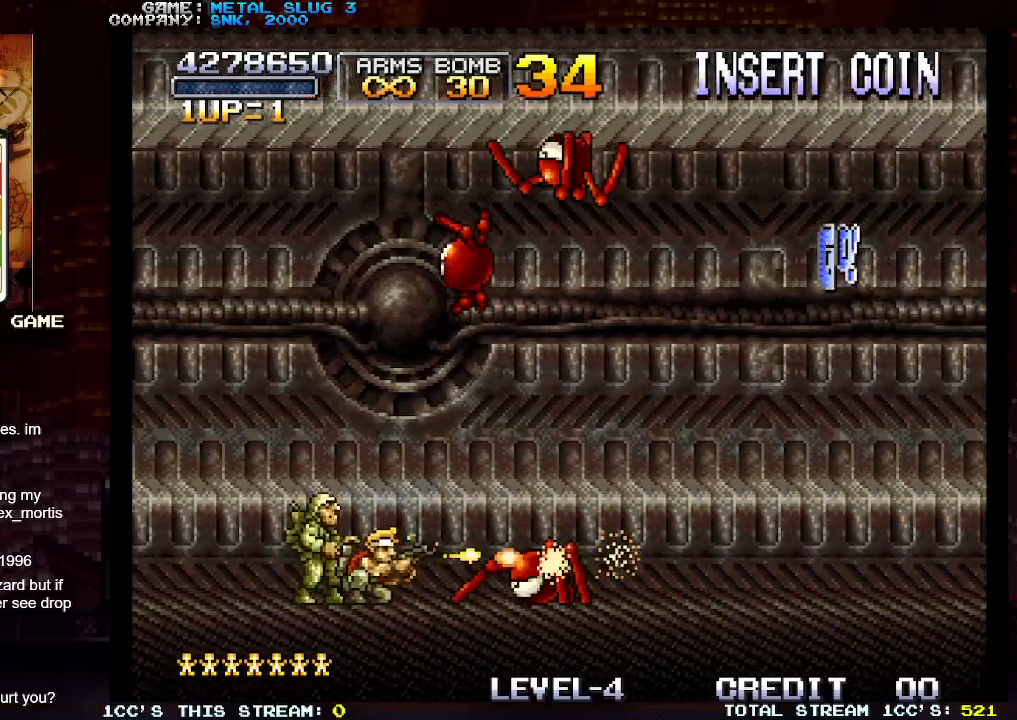
{"buttons": [], "left_stick": "down", "events": [[17, "SQUARE", "up"], [83, "SQUARE", "down"], [117, "SQUARE", "up"], [150, "SQUARE", "down"], [183, "SQUARE", "up"], [250, "SQUARE", "down"], [300, "SQUARE", "up"], [317, "SQUARE", "down"], [367, "SQUARE", "up"], [433, "SQUARE", "down"], [500, "SQUARE", "up"]]}
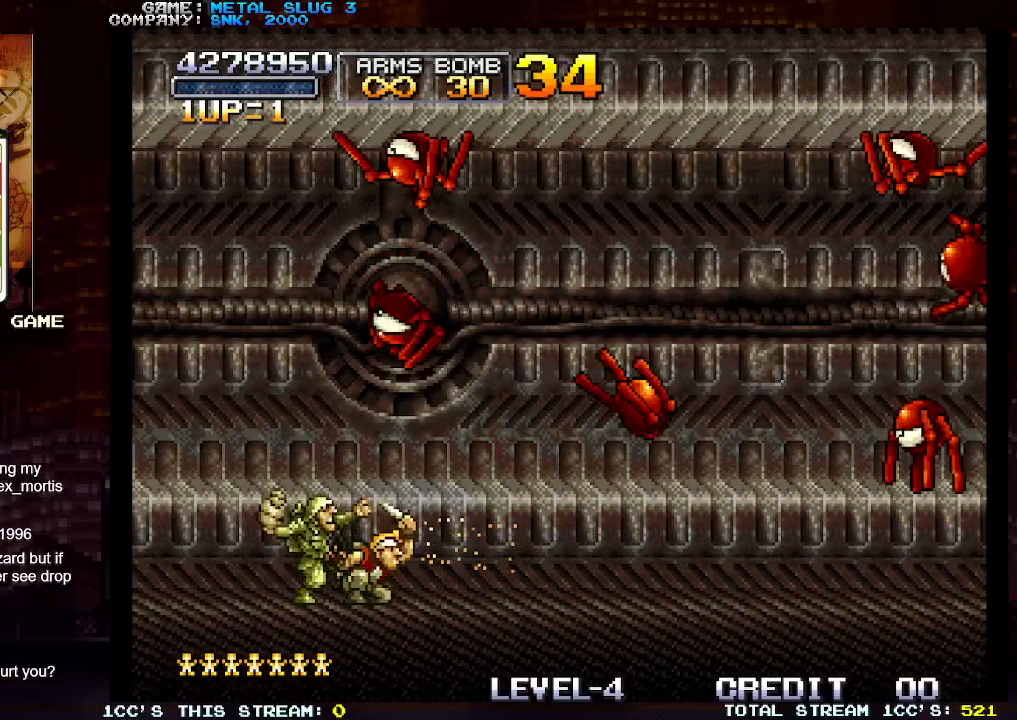
{"buttons": [], "left_stick": "down", "events": [[17, "SQUARE", "down"], [67, "SQUARE", "up"], [150, "SQUARE", "down"], [200, "SQUARE", "up"], [233, "SQUARE", "down"], [267, "SQUARE", "up"], [333, "SQUARE", "down"], [383, "SQUARE", "up"], [417, "SQUARE", "down"], [467, "SQUARE", "up"]]}
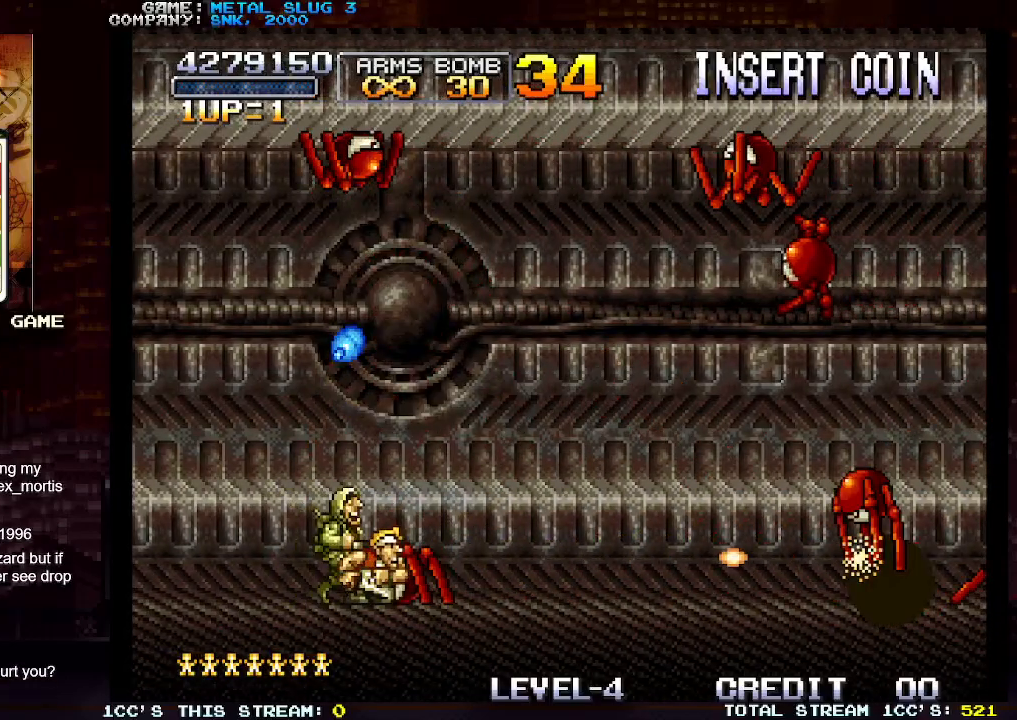
{"buttons": [], "left_stick": "down", "events": [[33, "SQUARE", "down"], [83, "SQUARE", "up"], [117, "SQUARE", "down"], [150, "SQUARE", "up"], [217, "SQUARE", "down"], [267, "SQUARE", "up"], [283, "SQUARE", "down"], [350, "SQUARE", "up"], [383, "SQUARE", "down"], [433, "SQUARE", "up"], [467, "SQUARE", "down"], [500, "SQUARE", "up"]]}
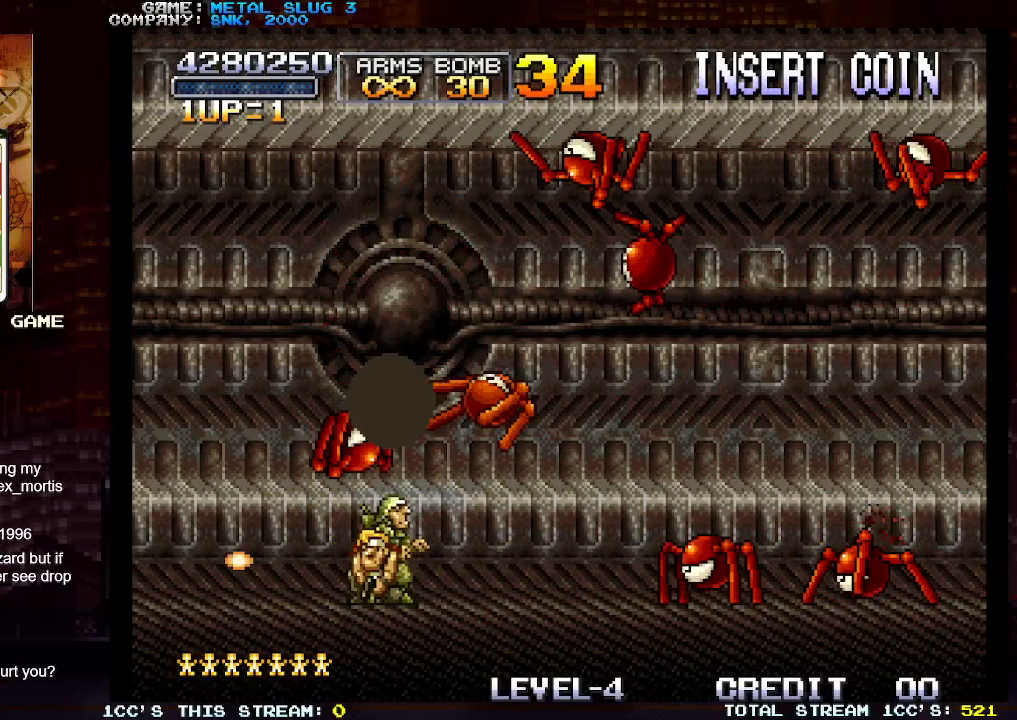
{"buttons": ["SQUARE"], "left_stick": "down-left", "events": [[50, "SQUARE", "down"], [100, "SQUARE", "up"], [117, "SQUARE", "down"], [183, "SQUARE", "up"], [200, "SQUARE", "down"], [267, "SQUARE", "up"], [300, "SQUARE", "down"], [300, "left_stick", "down-left"], [350, "SQUARE", "up"], [383, "SQUARE", "down"], [417, "SQUARE", "up"], [467, "SQUARE", "down"]]}